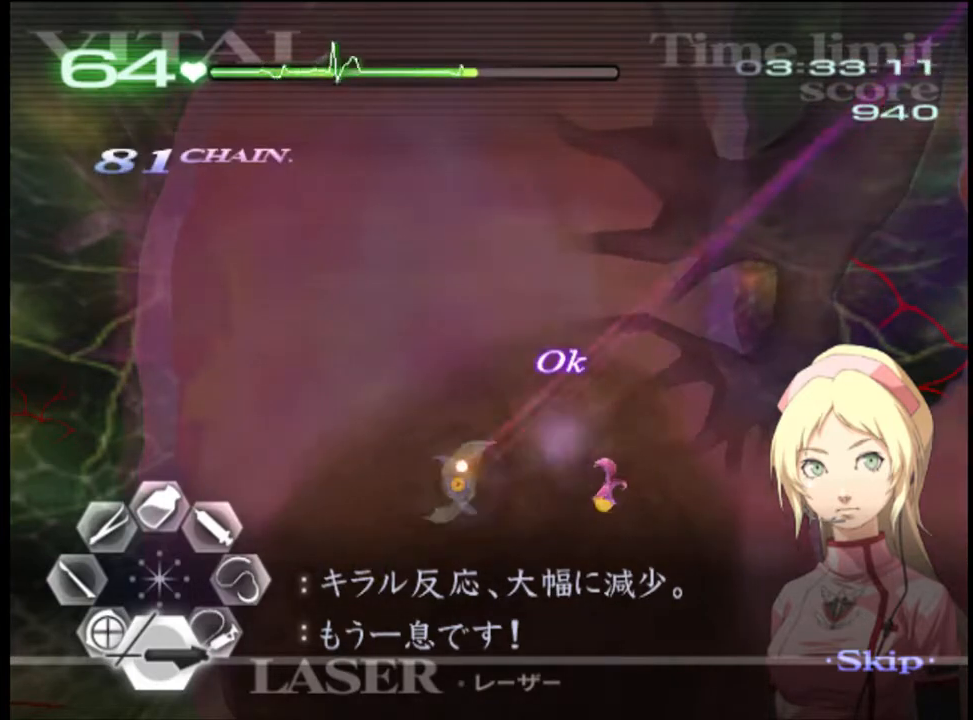
Gameplay with keyboard and mouse; each line is a JSON object with the keys and mouse buttons held at the frame after it. "events" lists presses ("down") and releases ("up") of "a", "alt", "c", "d", "e", "f", "q", "r", "s", "shift", "space", "v", "w", "mouse_left", "mouse_wheel", "mouse_right", "mouse_mb4" and "mouse_mb5" between this image and that frame as [ms after this image, input, new state], when the widget could be followed in between. "mouse_left", "mouse_wheel", "mouse_right", "mouse_mb4", "mouse_mb5" = the "left", "wheel", "right", "mb4", "mb5" buttons of the "mouse" list. No other keys are recorded. "wheel" means that the mouse wheel is clicked or scrolled. Mouse movement is not recorded.
{"keys": [], "mouse": ["left"], "events": []}
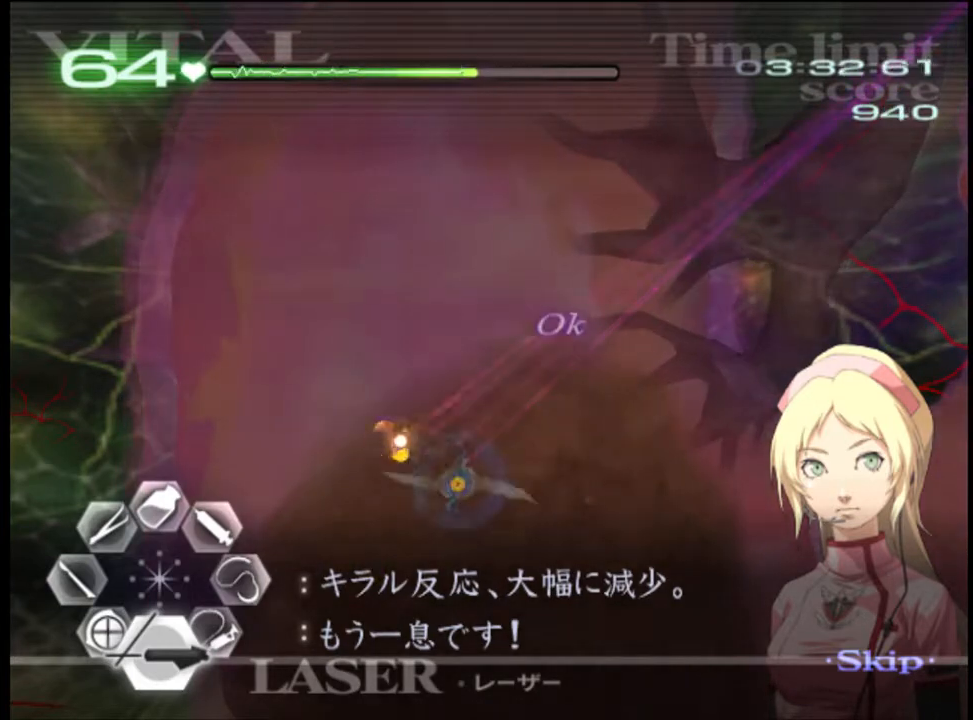
{"keys": [], "mouse": ["left"], "events": []}
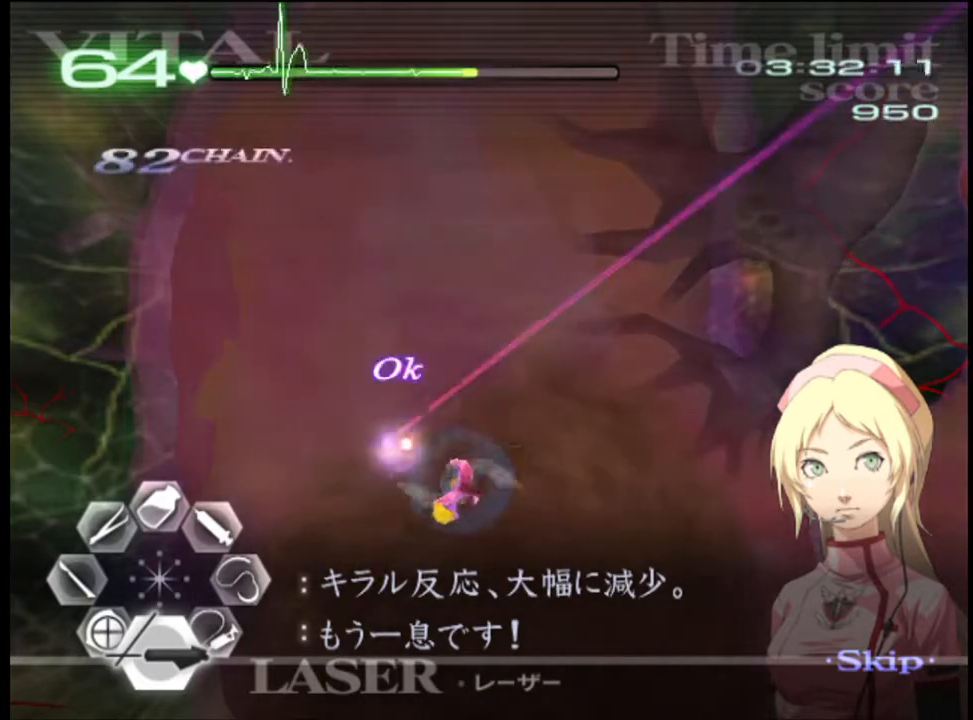
{"keys": [], "mouse": ["left"], "events": []}
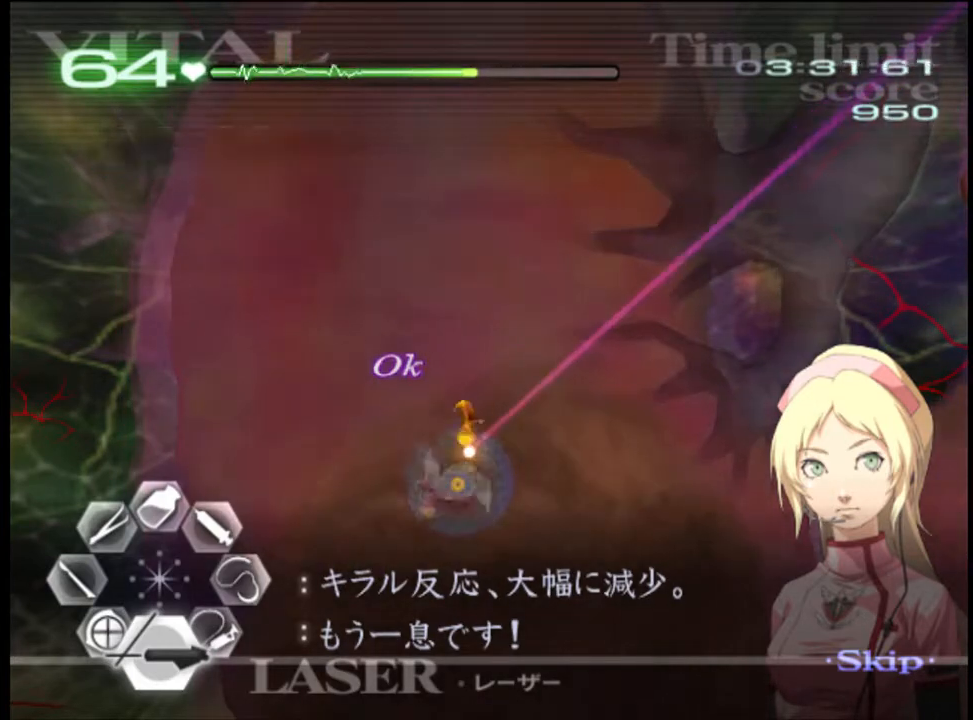
{"keys": [], "mouse": ["left"], "events": []}
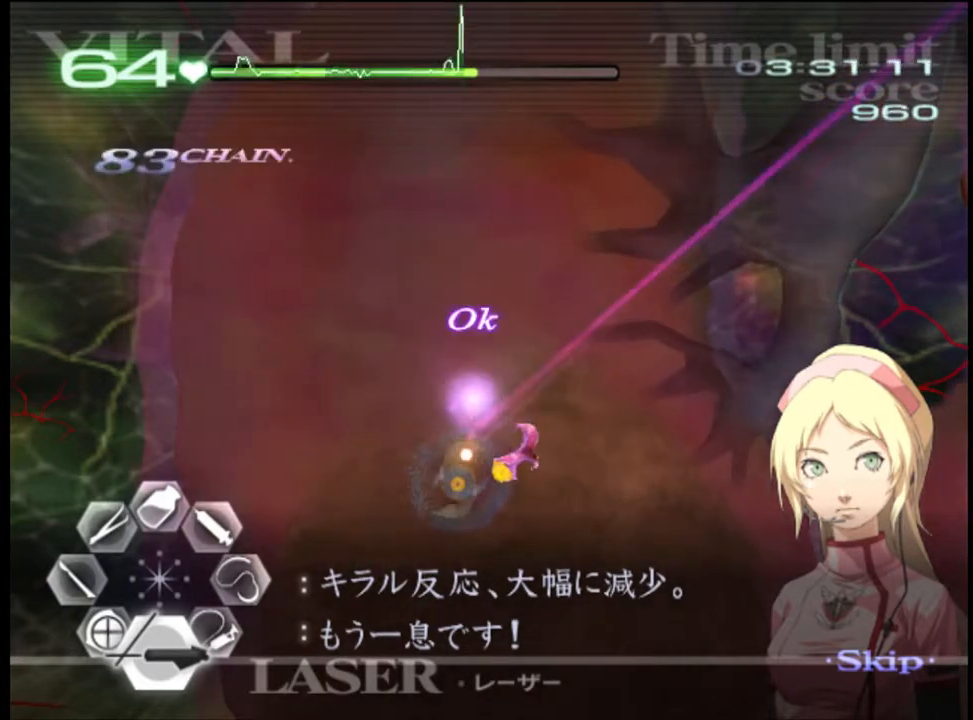
{"keys": [], "mouse": ["left"], "events": []}
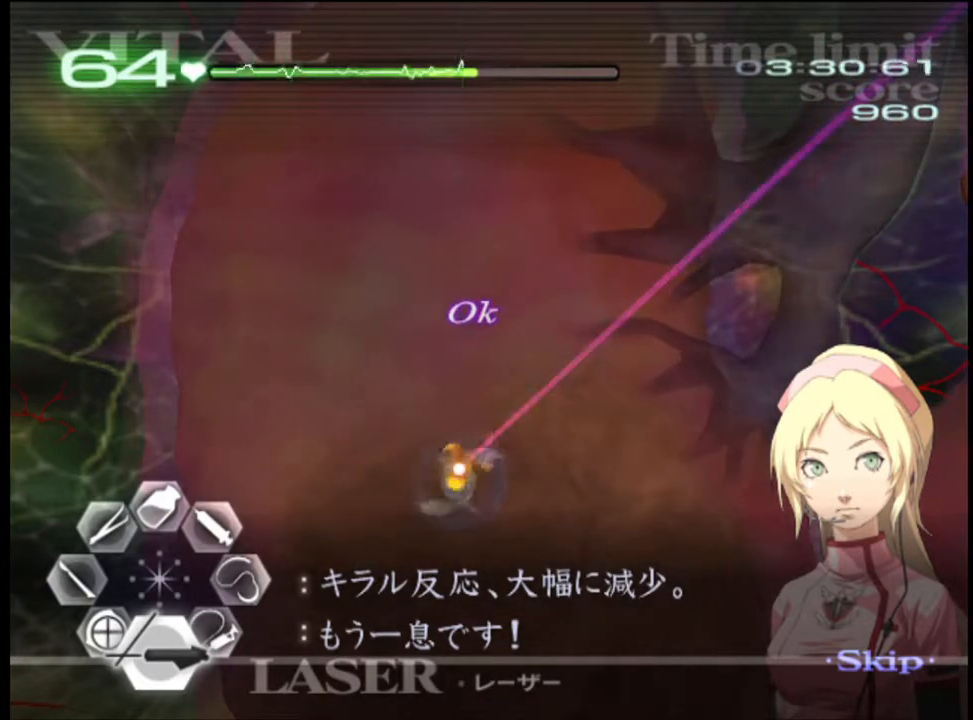
{"keys": [], "mouse": ["left"], "events": []}
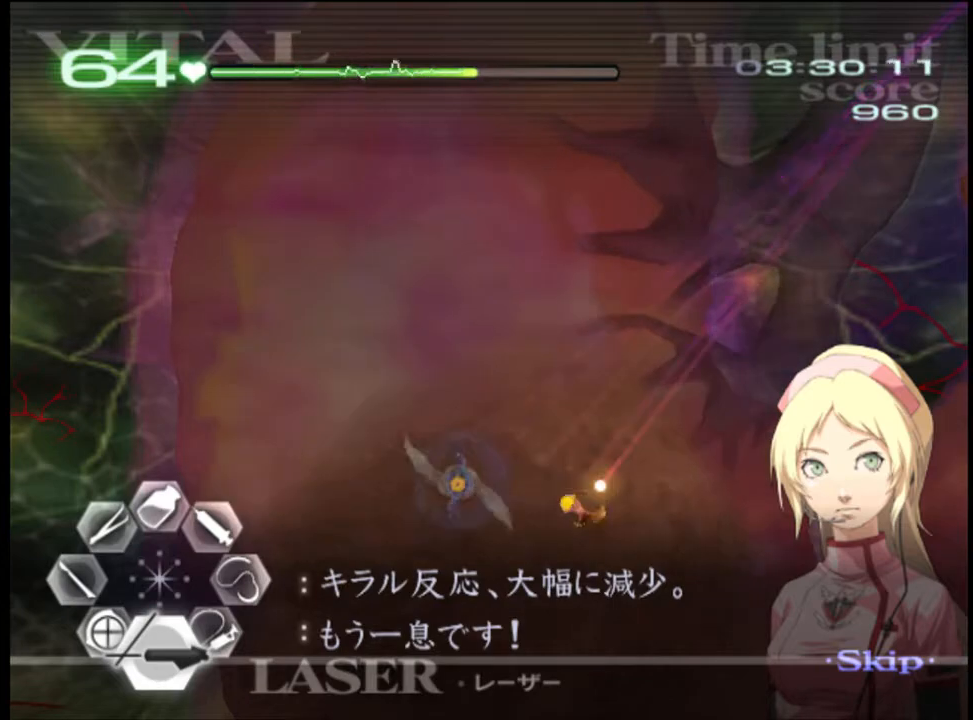
{"keys": [], "mouse": ["left"], "events": []}
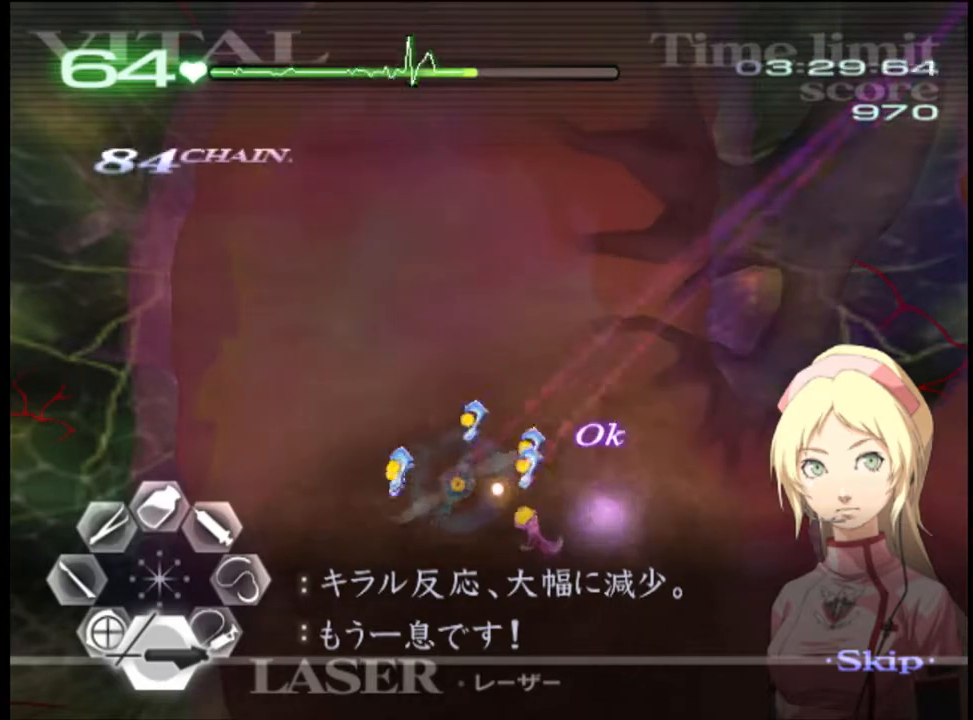
{"keys": [], "mouse": ["left"], "events": []}
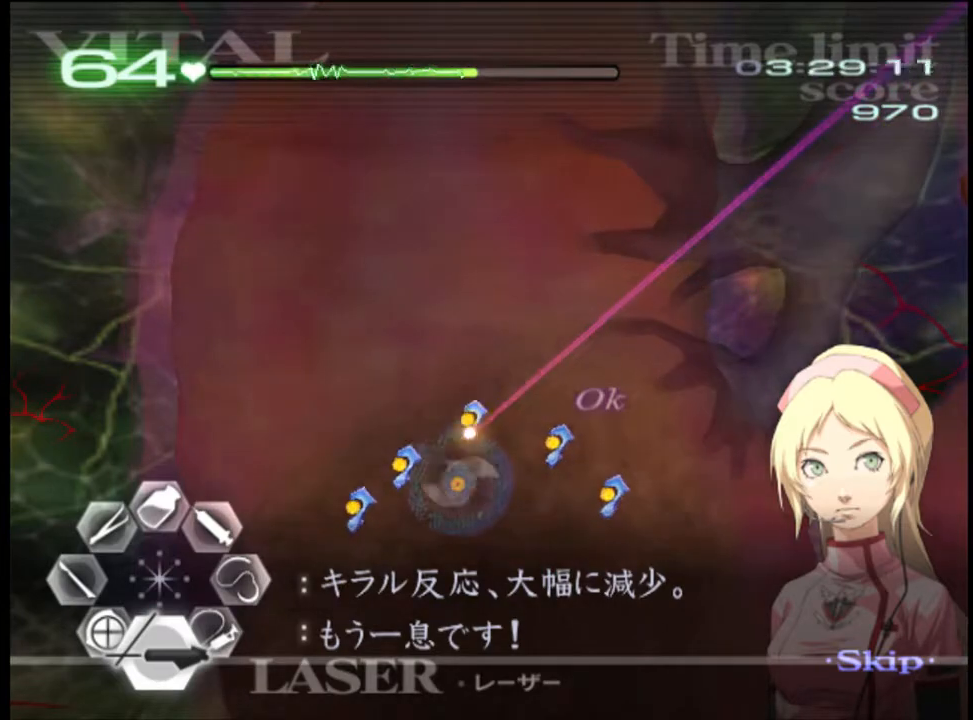
{"keys": [], "mouse": ["left"], "events": []}
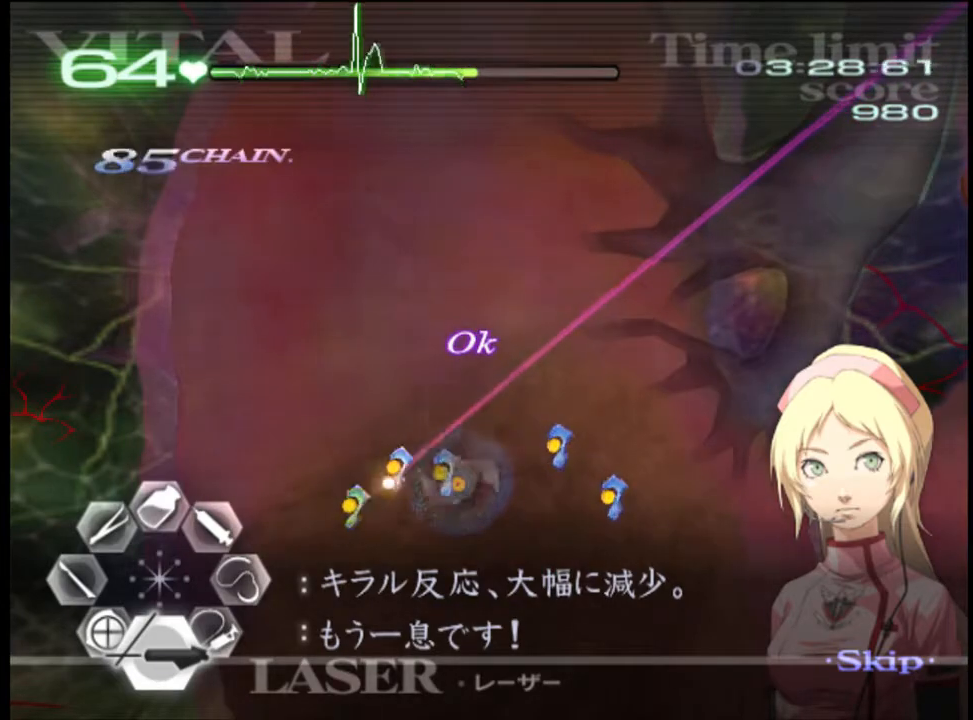
{"keys": [], "mouse": ["left"], "events": []}
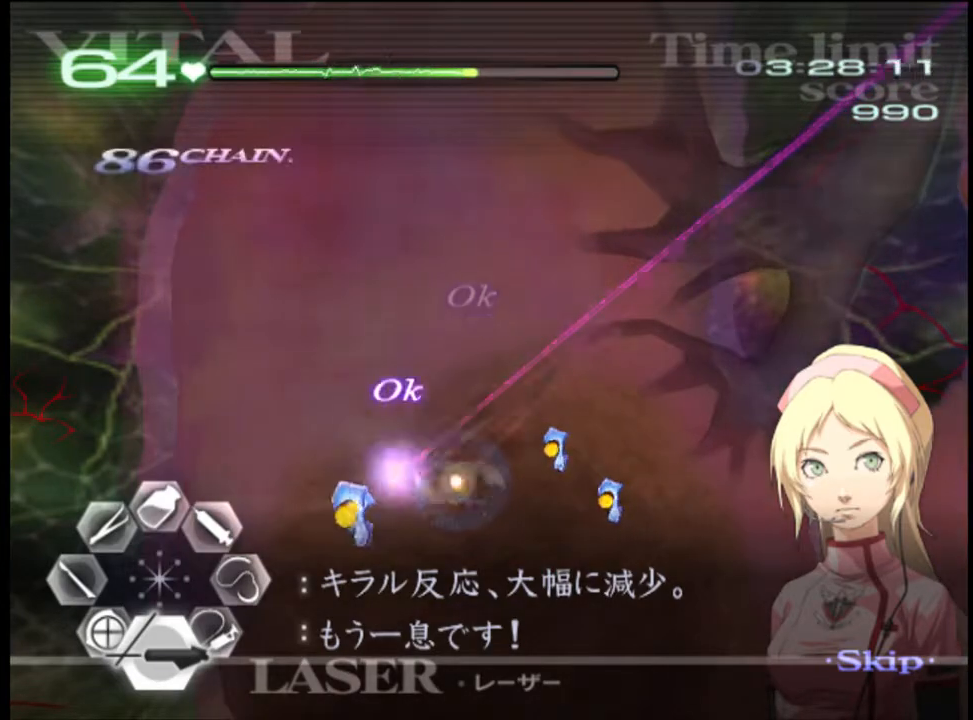
{"keys": [], "mouse": ["left"], "events": []}
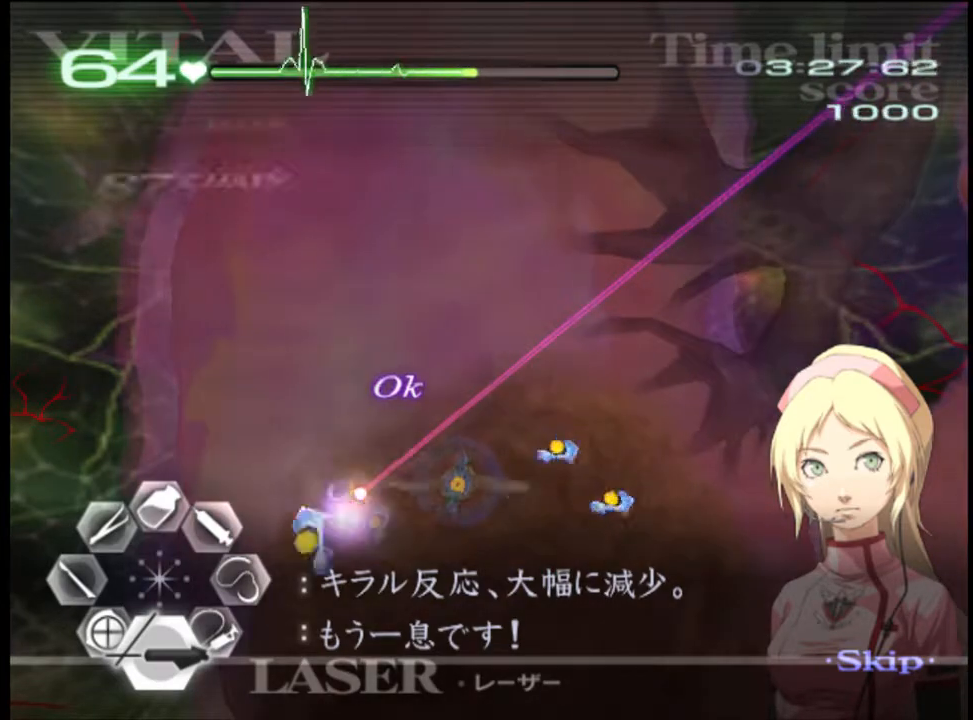
{"keys": [], "mouse": ["left"], "events": []}
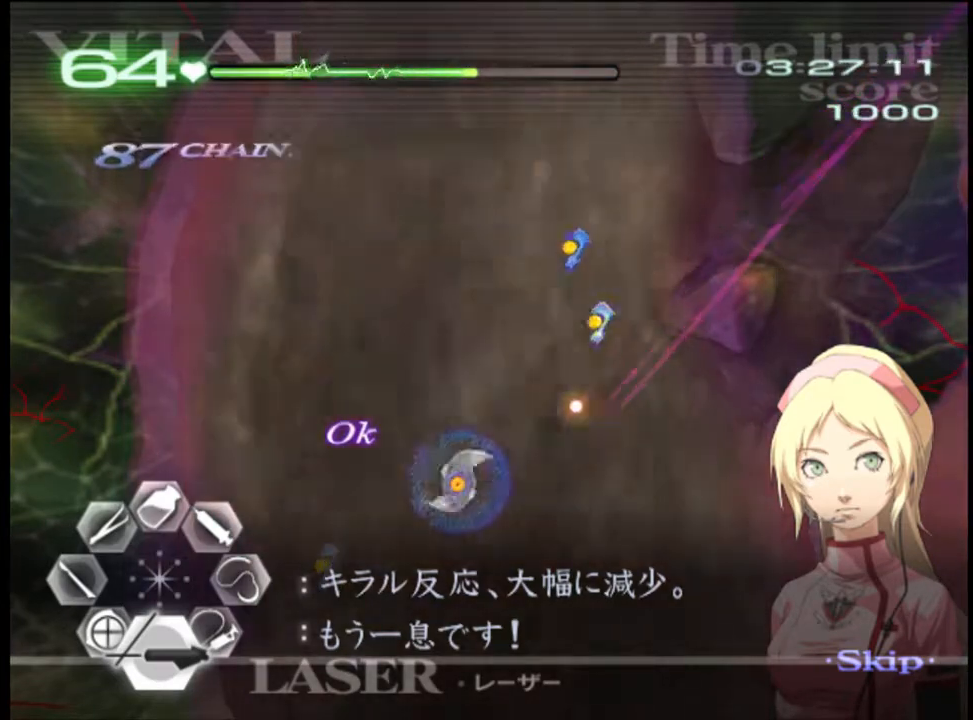
{"keys": [], "mouse": ["left"], "events": []}
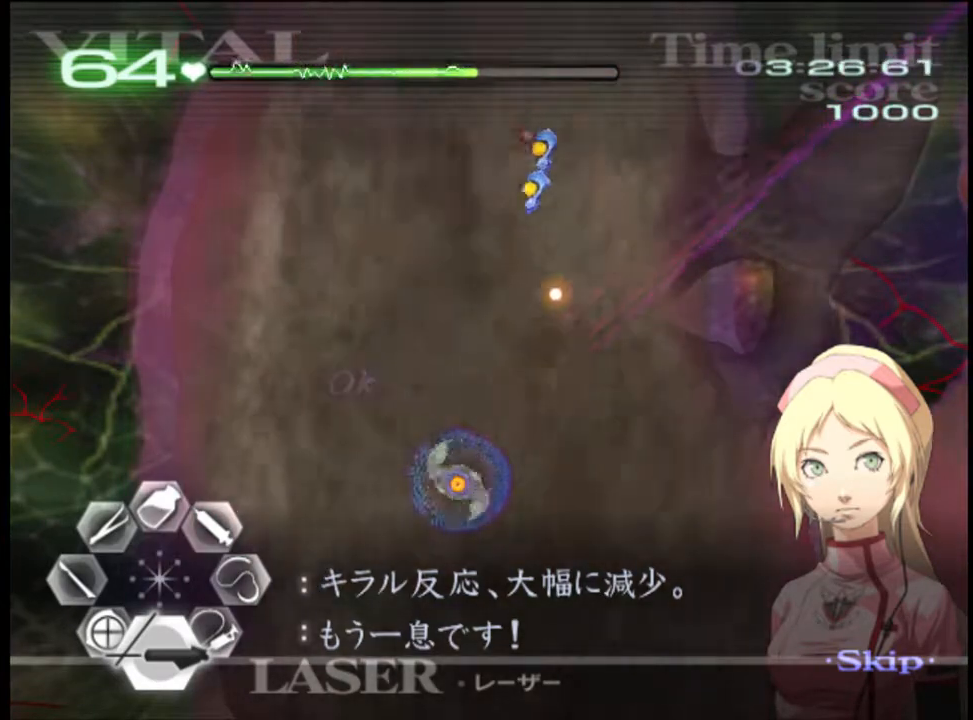
{"keys": [], "mouse": ["left"], "events": []}
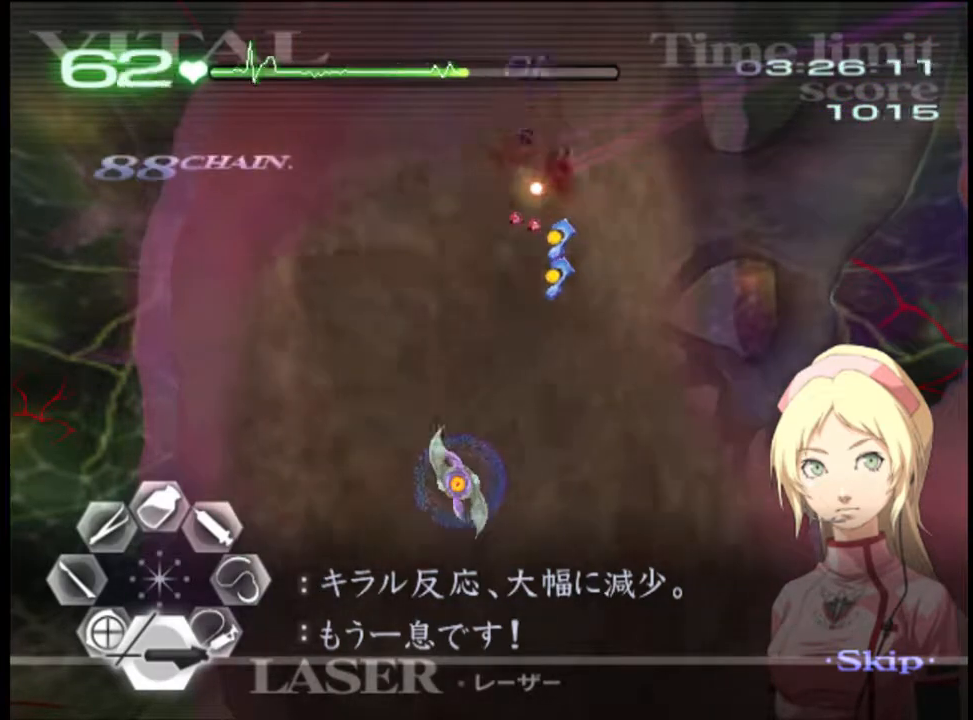
{"keys": [], "mouse": ["left"], "events": []}
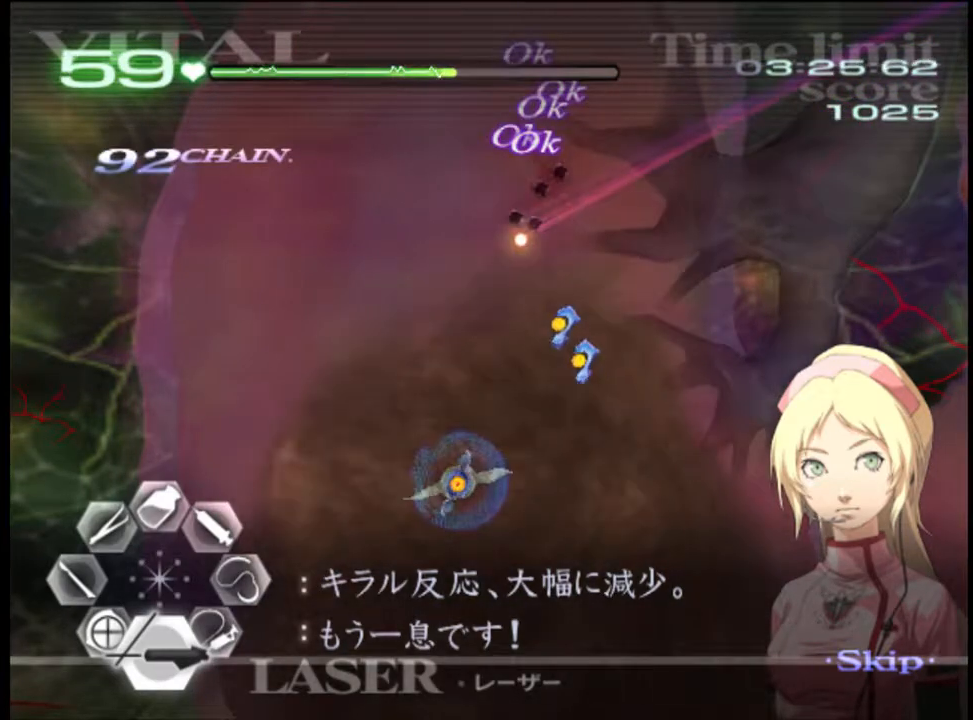
{"keys": ["s"], "mouse": ["left"], "events": [[34, "mouse_left", "up"], [34, "w", "down"], [134, "mouse_left", "down"], [300, "mouse_left", "up"], [300, "w", "up"], [400, "s", "down"], [467, "mouse_left", "down"]]}
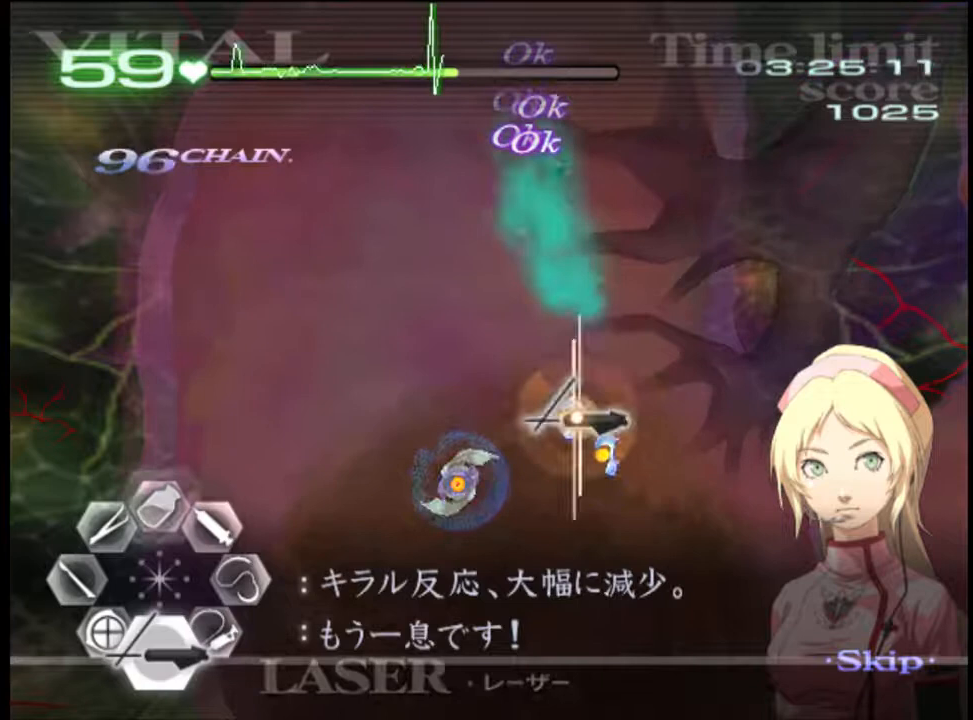
{"keys": [], "mouse": ["left"], "events": [[67, "s", "up"]]}
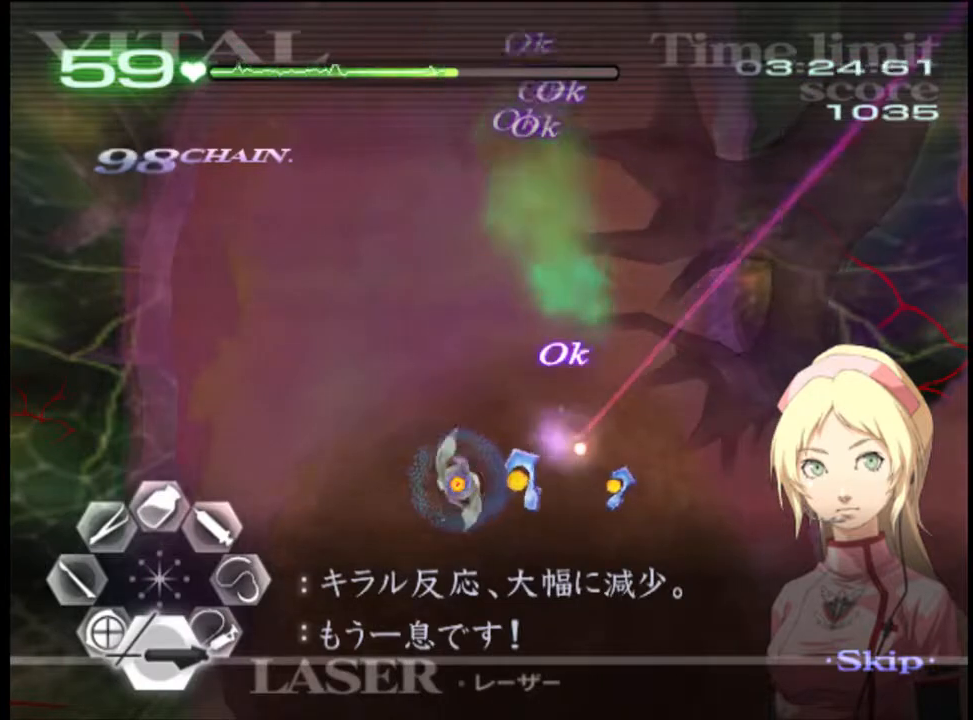
{"keys": [], "mouse": ["left"], "events": []}
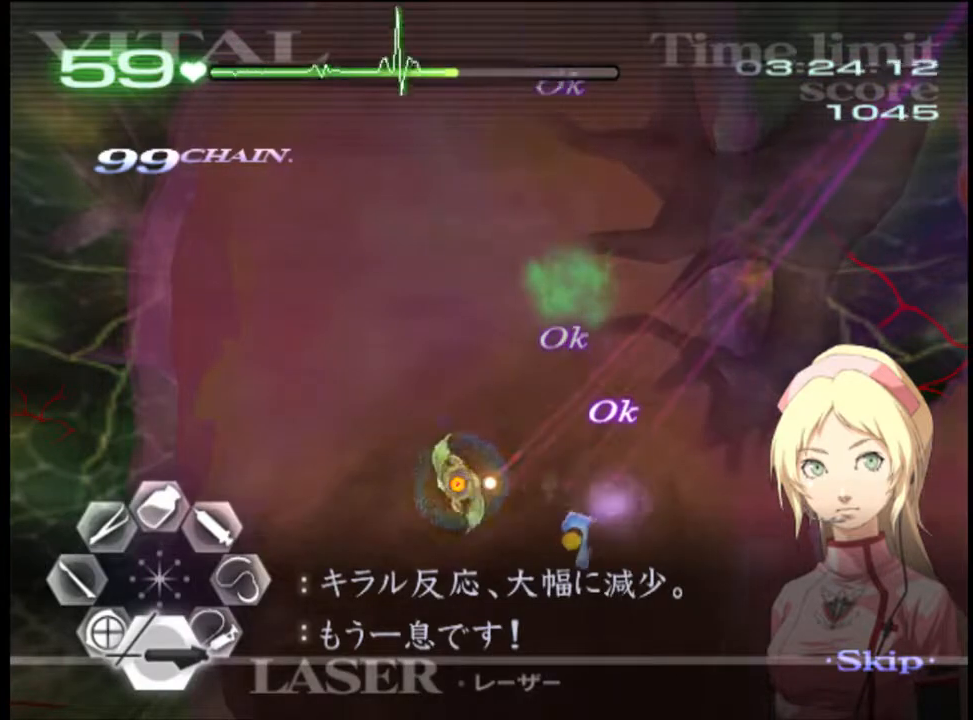
{"keys": [], "mouse": ["left"], "events": []}
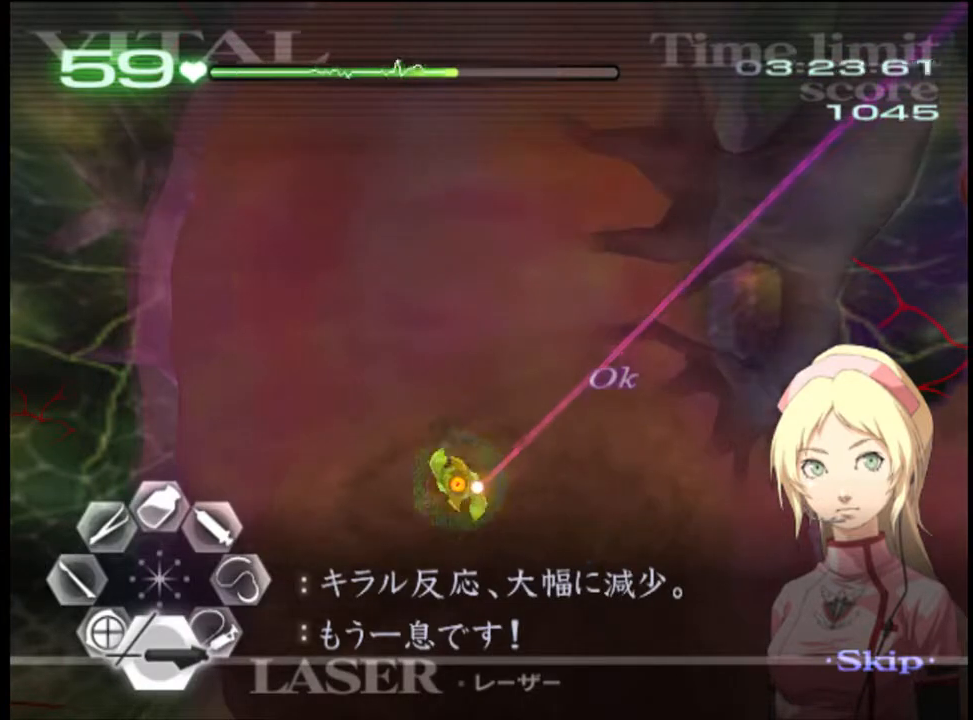
{"keys": [], "mouse": ["left"], "events": []}
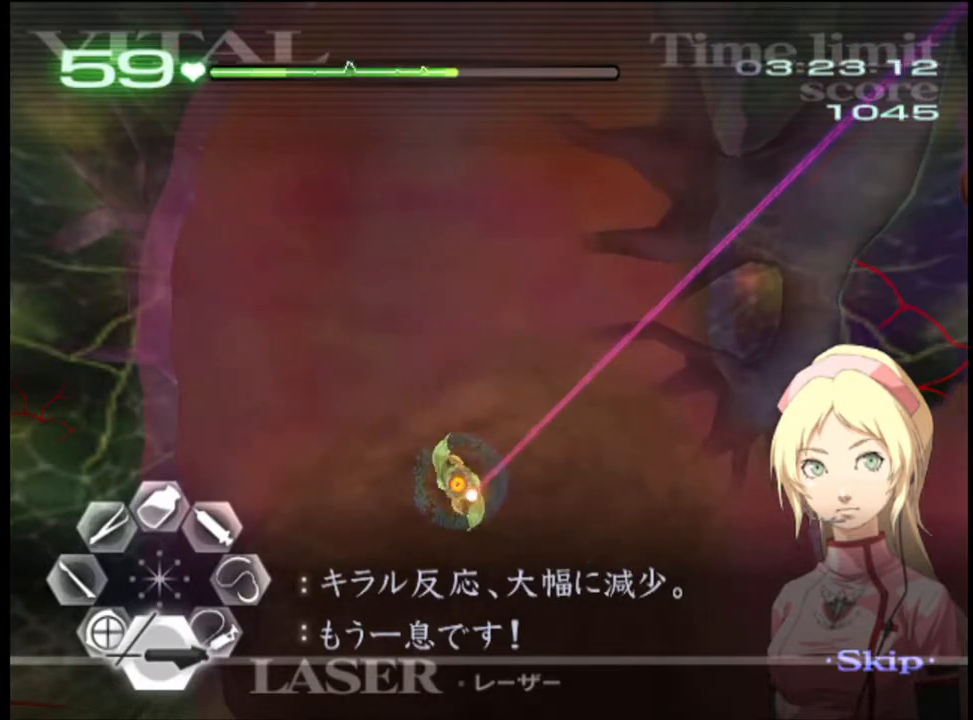
{"keys": [], "mouse": ["left"], "events": []}
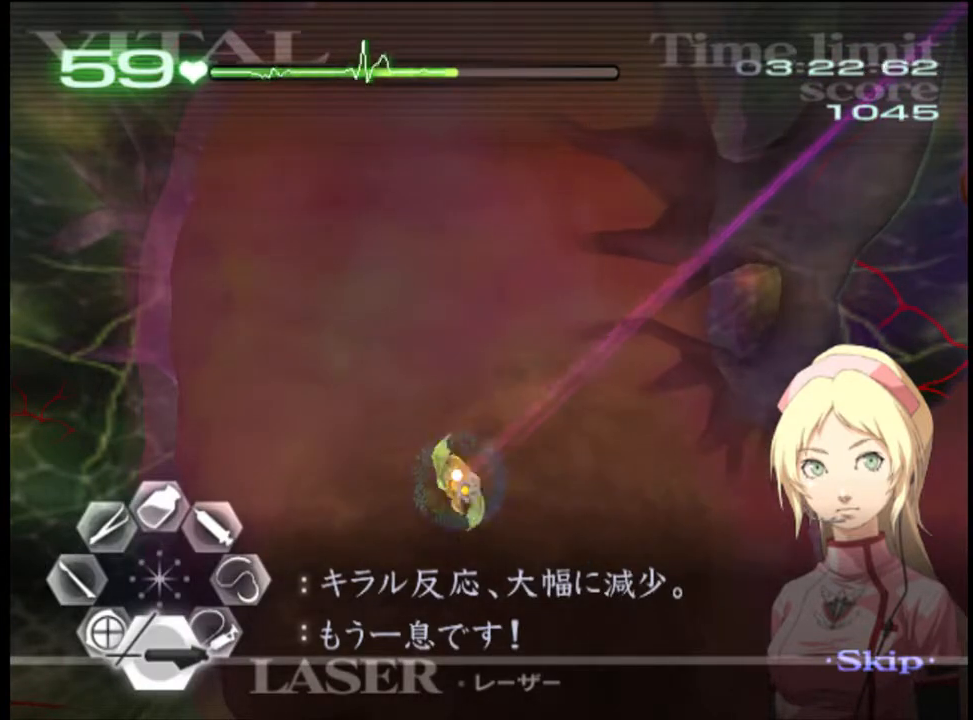
{"keys": [], "mouse": ["left"], "events": []}
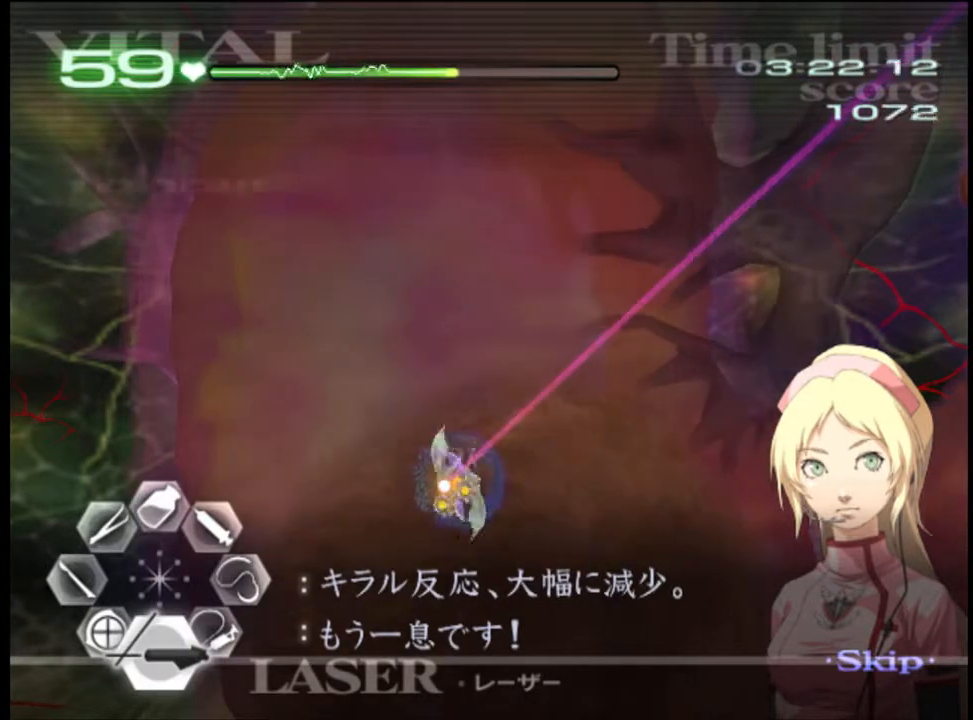
{"keys": [], "mouse": ["left"], "events": []}
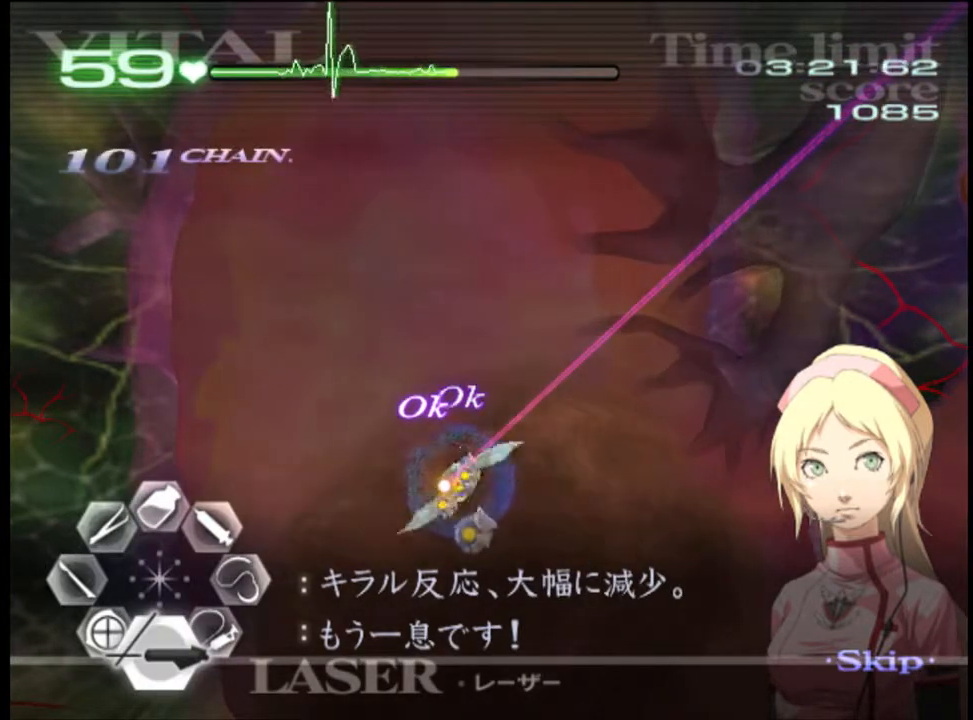
{"keys": [], "mouse": ["left"], "events": []}
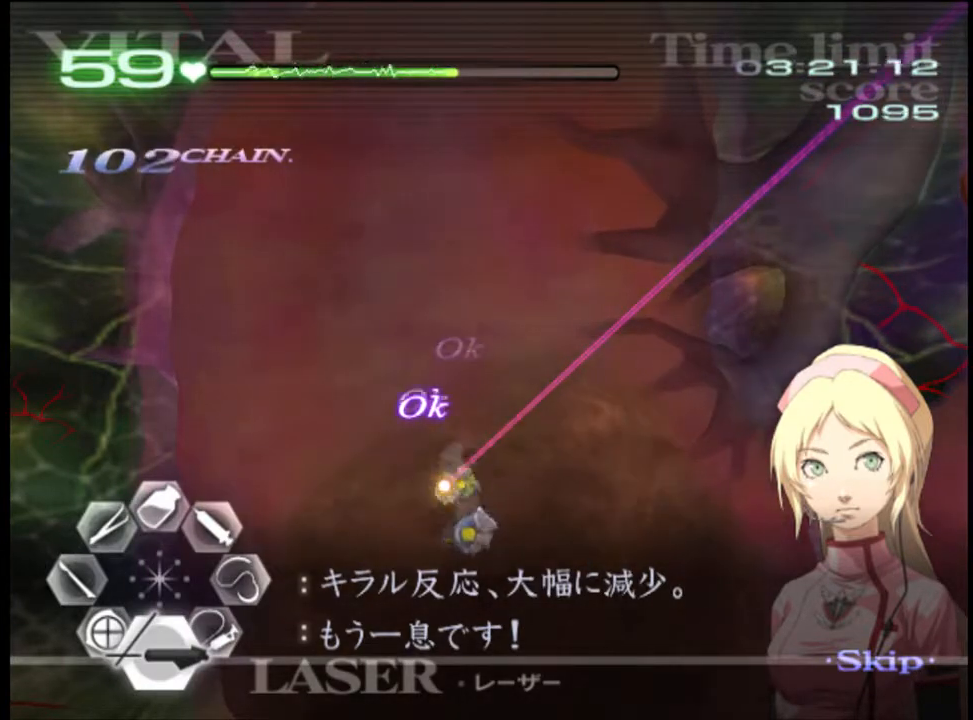
{"keys": [], "mouse": ["left"], "events": []}
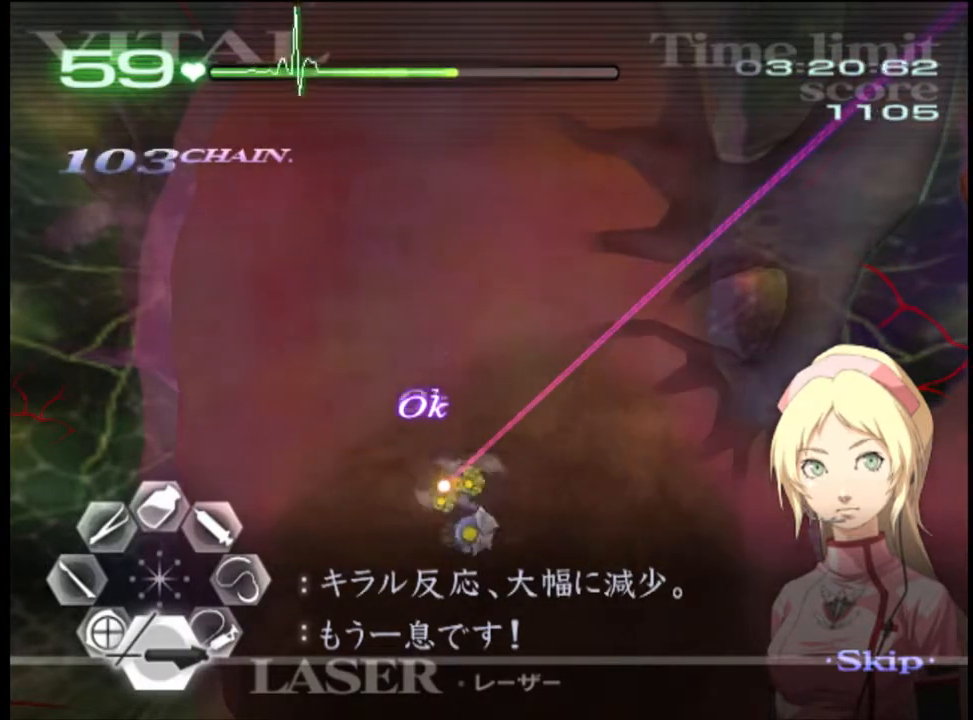
{"keys": [], "mouse": ["left"], "events": []}
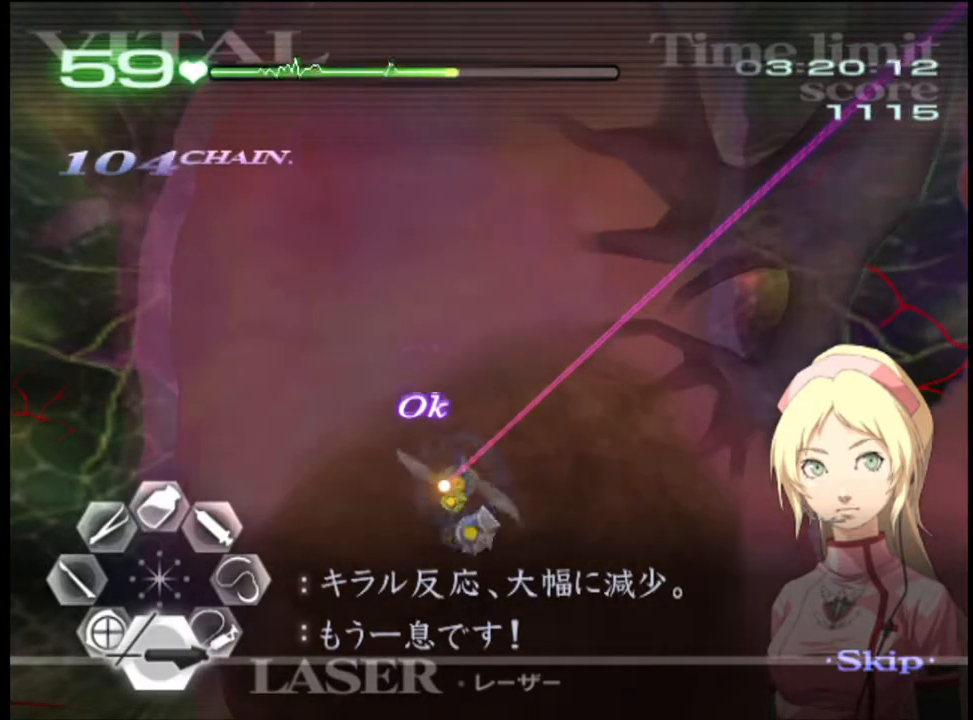
{"keys": [], "mouse": ["left"], "events": []}
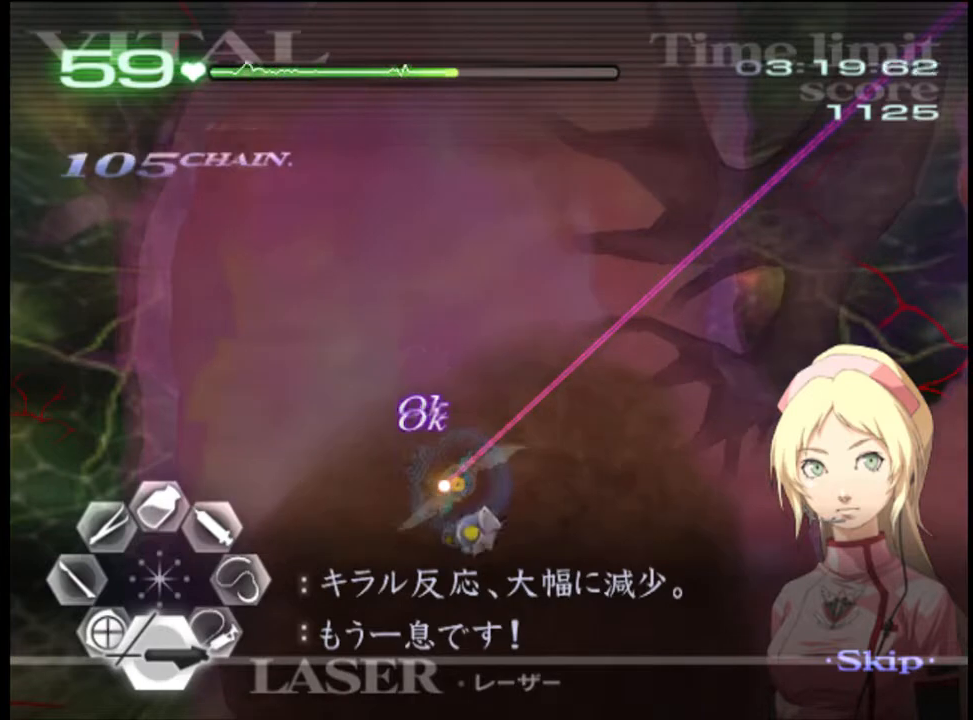
{"keys": [], "mouse": ["left"], "events": []}
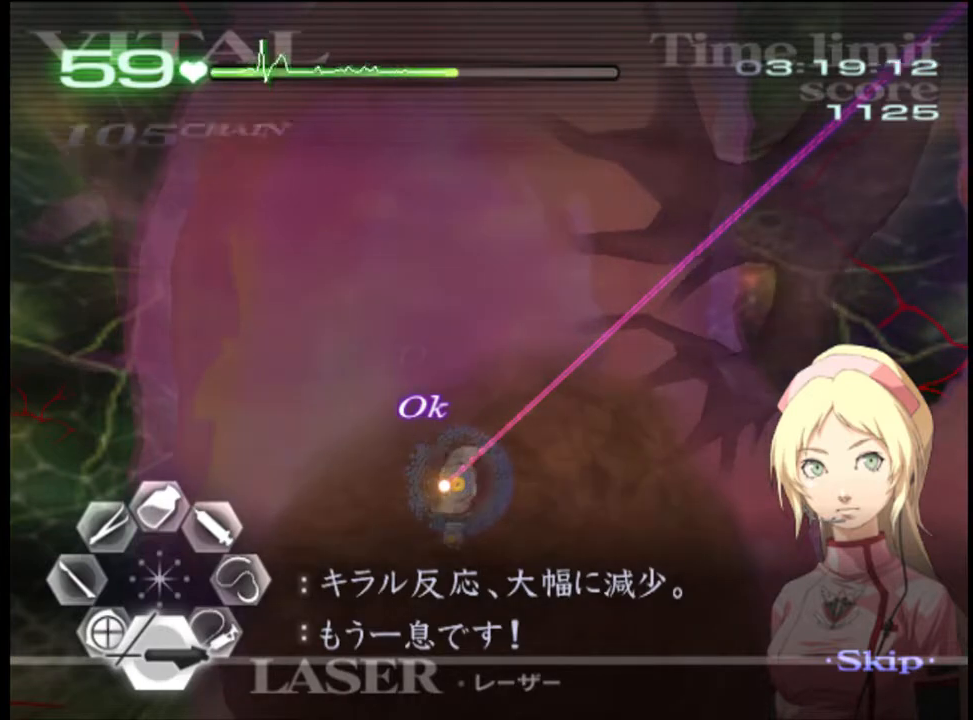
{"keys": [], "mouse": ["left"], "events": []}
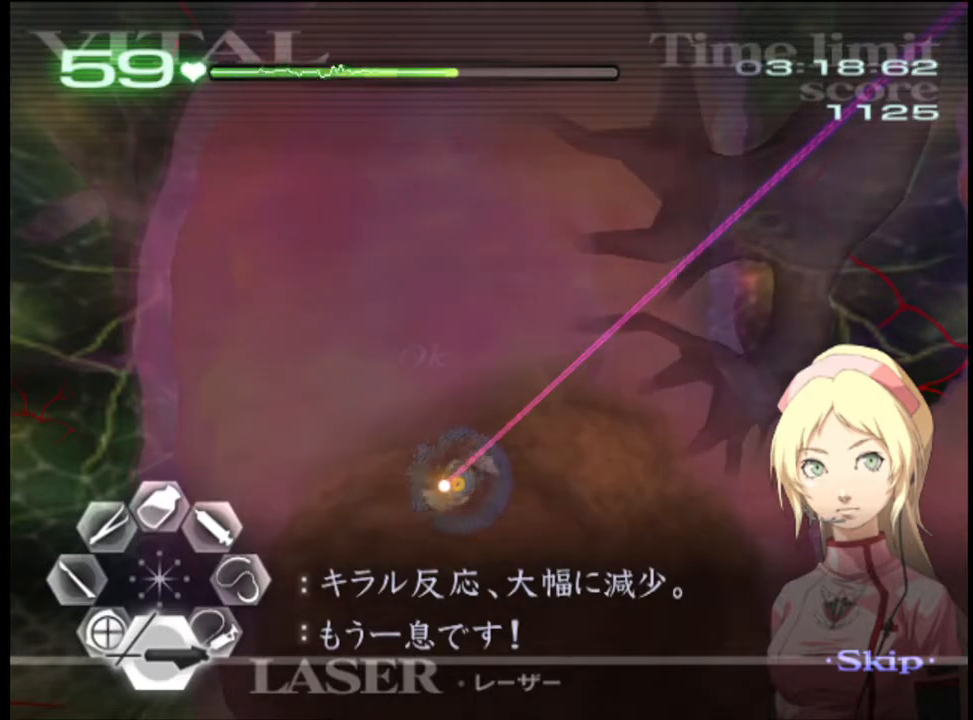
{"keys": [], "mouse": ["left"], "events": []}